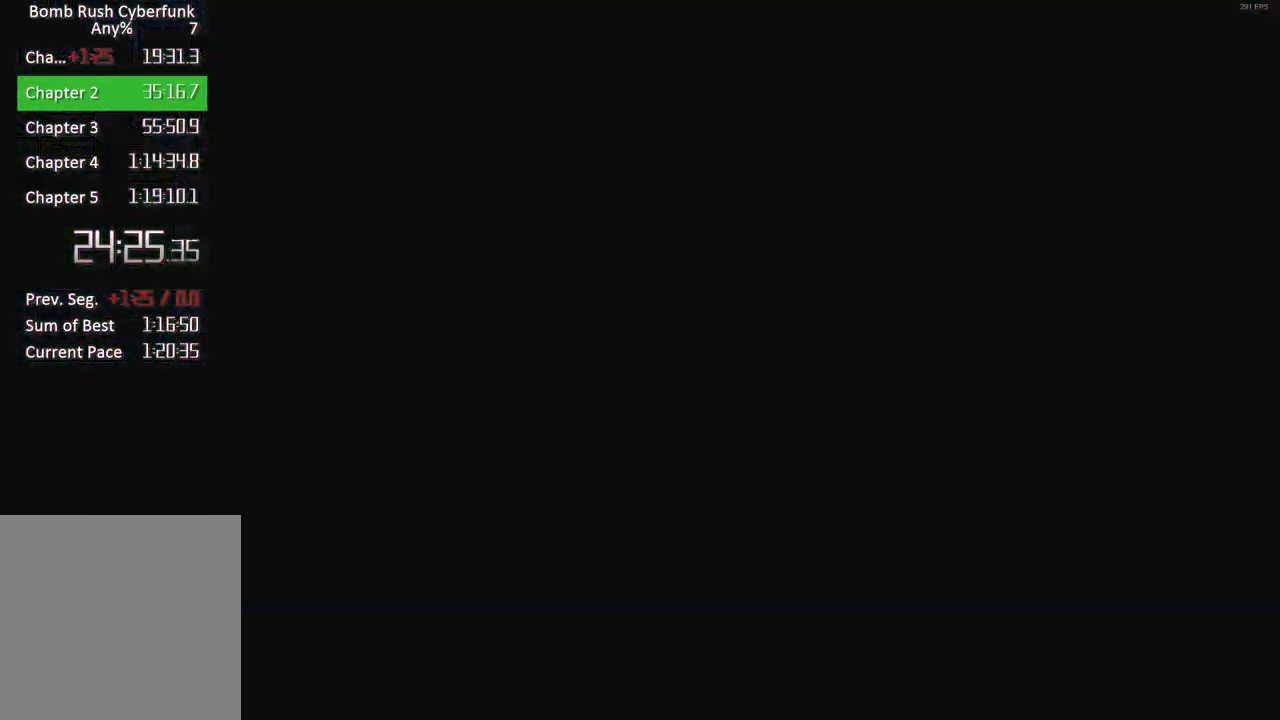
Gameplay with a controller (Xbox layout); each line is a JSON object with the inputs held at the frame after it. "button_events" lists button changes between this image and that frame as [ms after this image, input, new state], when the widget could be followed in between (sticks are given only as held states). Not read: L3 R3.
{"buttons": [], "left_stick": "left", "right_stick": "center", "button_events": [[83, "L2", "up"], [150, "L2", "down"], [233, "L2", "up"]]}
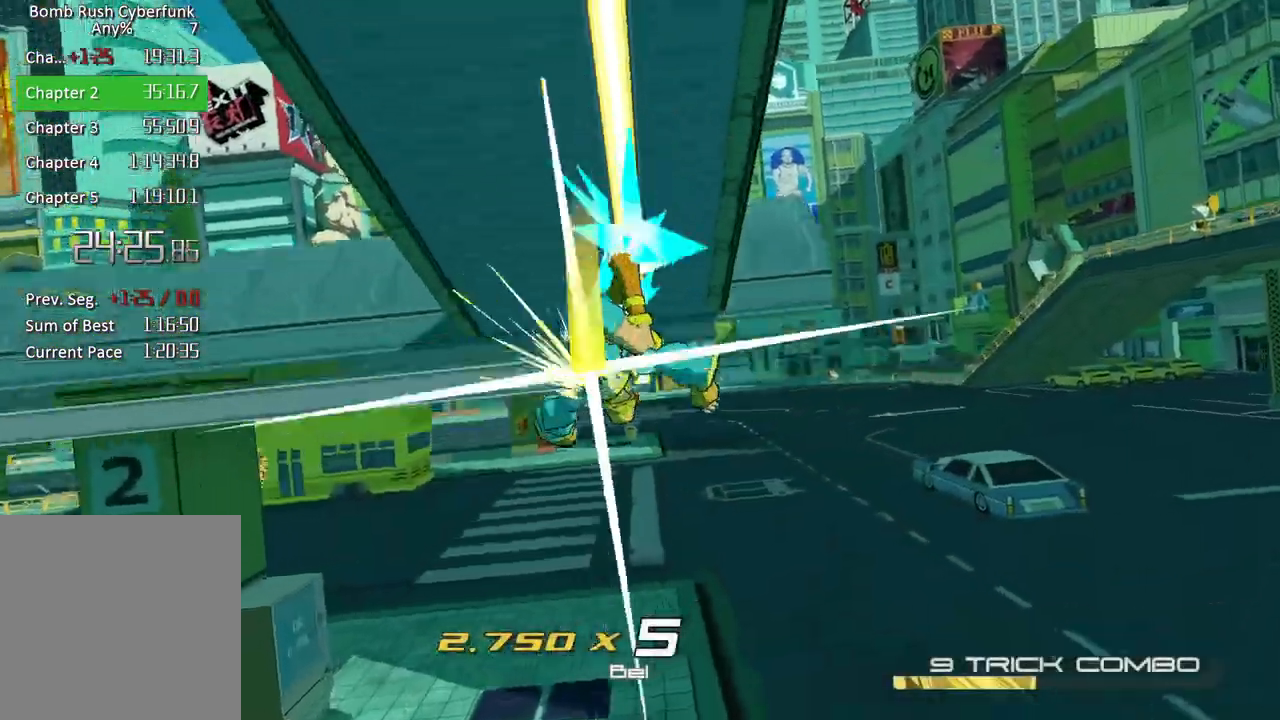
{"buttons": [], "left_stick": "center", "right_stick": "center", "button_events": [[367, "L2", "down"], [483, "L2", "up"]]}
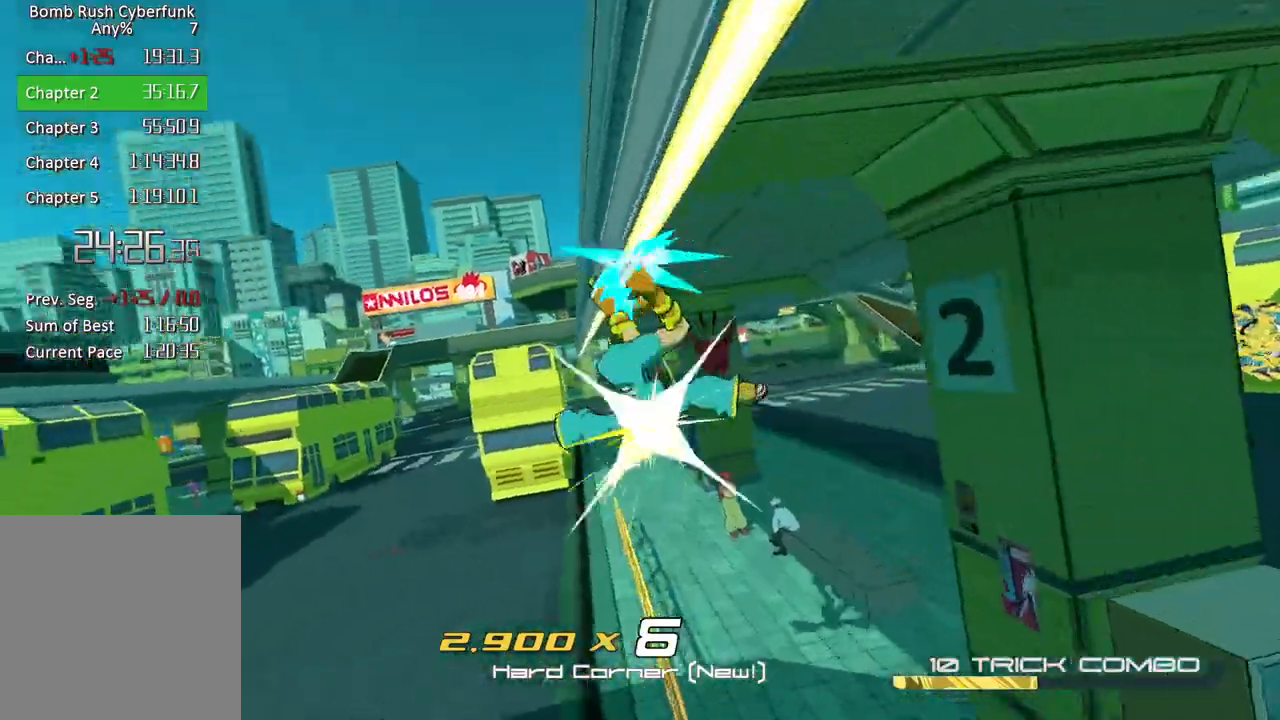
{"buttons": [], "left_stick": "center", "right_stick": "center", "button_events": [[67, "L2", "down"], [150, "L2", "up"], [233, "L2", "down"], [283, "L2", "up"], [367, "L2", "down"], [450, "L2", "up"]]}
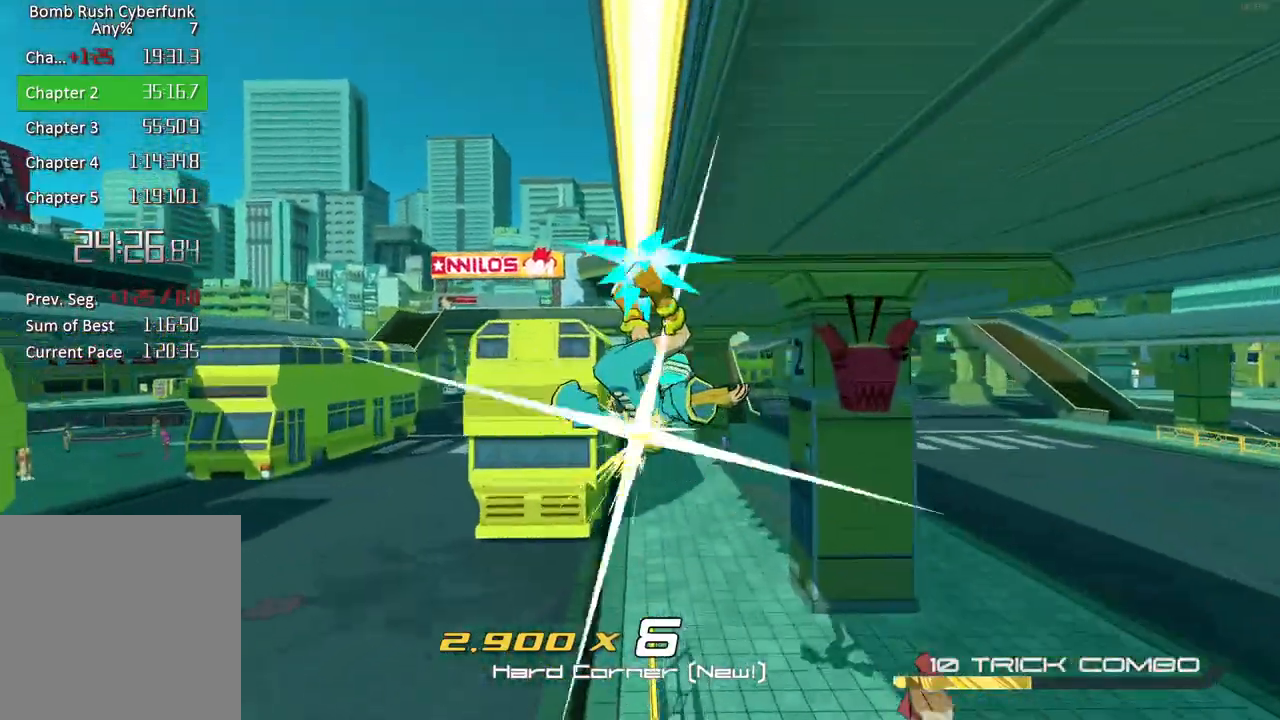
{"buttons": ["L2"], "left_stick": "center", "right_stick": "center", "button_events": [[33, "L2", "down"], [83, "L2", "up"], [150, "L2", "down"], [233, "L2", "up"], [317, "L2", "down"], [400, "L2", "up"], [483, "L2", "down"]]}
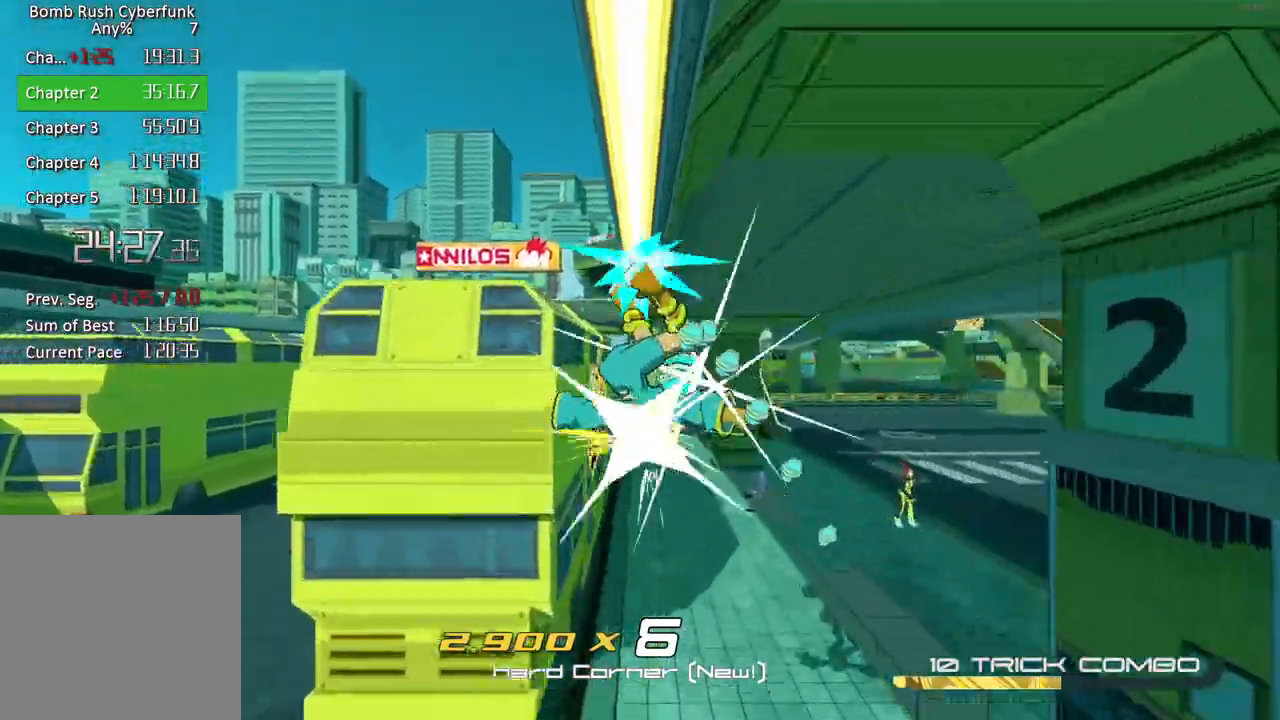
{"buttons": ["L2"], "left_stick": "center", "right_stick": "center", "button_events": [[50, "L2", "up"], [133, "L2", "down"], [183, "L2", "up"], [250, "L2", "down"], [333, "L2", "up"], [400, "L2", "down"]]}
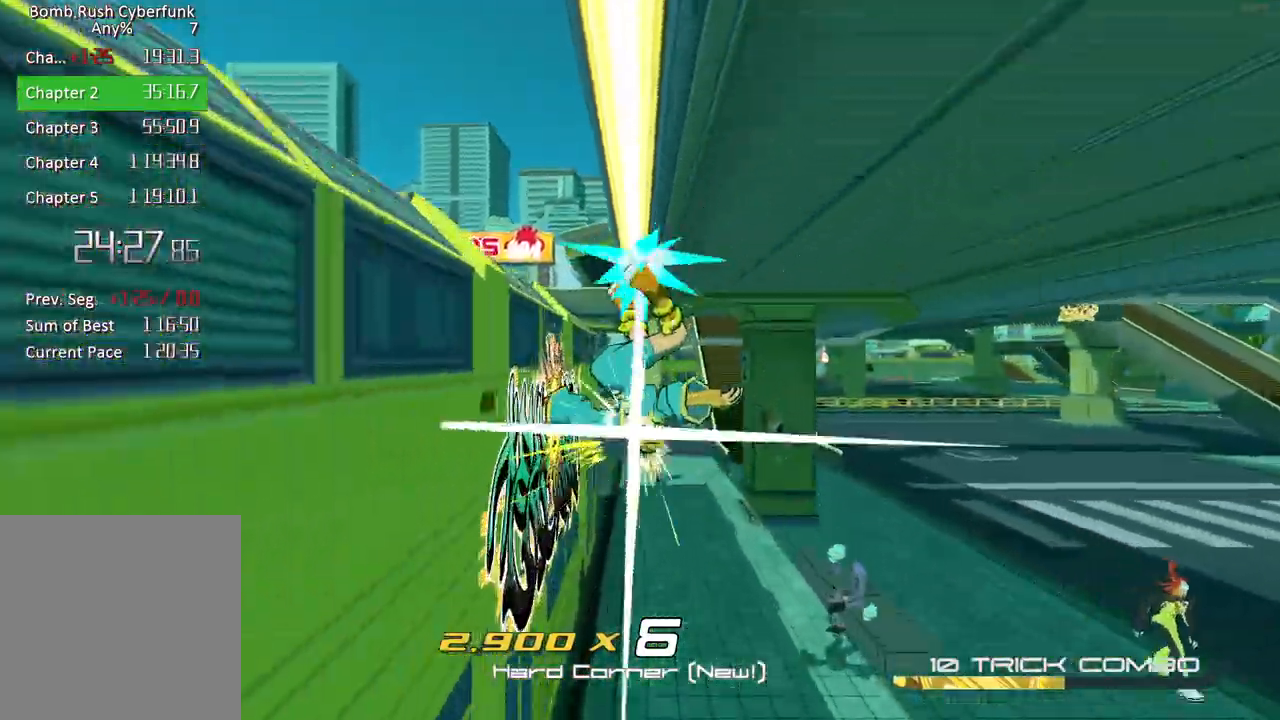
{"buttons": [], "left_stick": "center", "right_stick": "center", "button_events": [[17, "L2", "up"], [83, "L2", "down"], [167, "L2", "up"], [250, "R1", "down"], [367, "R1", "up"]]}
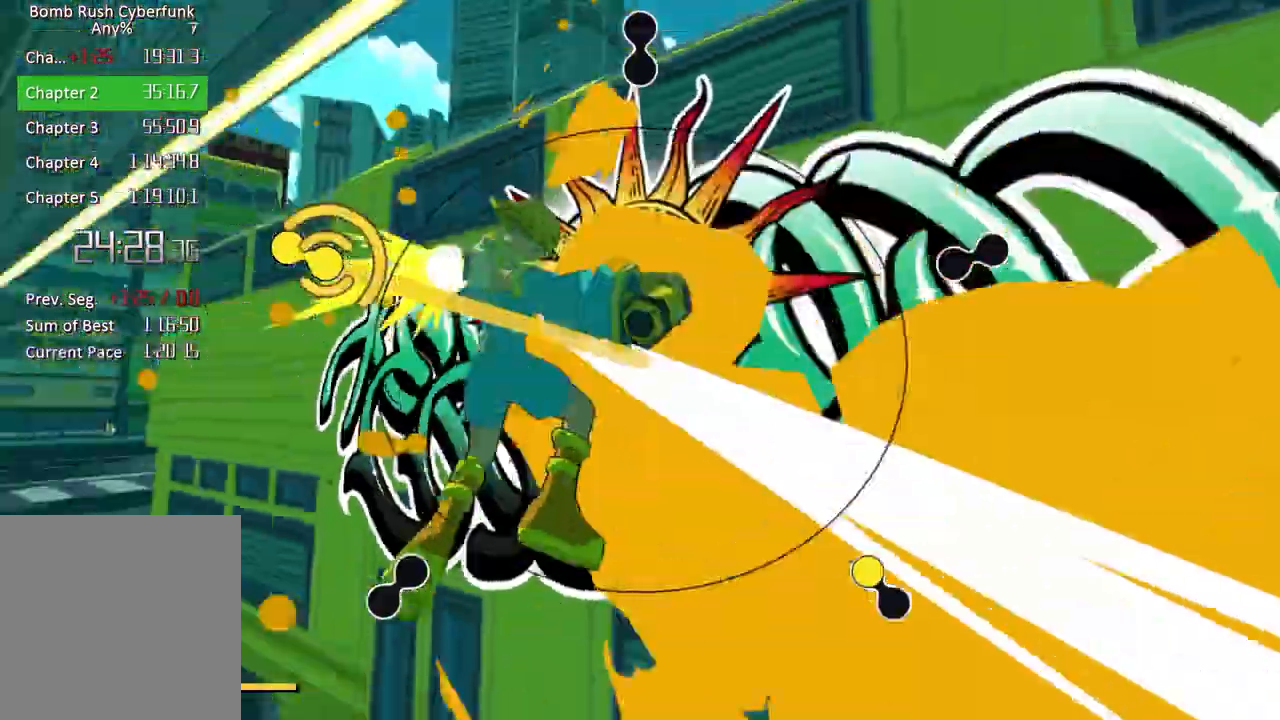
{"buttons": [], "left_stick": "up", "right_stick": "center", "button_events": []}
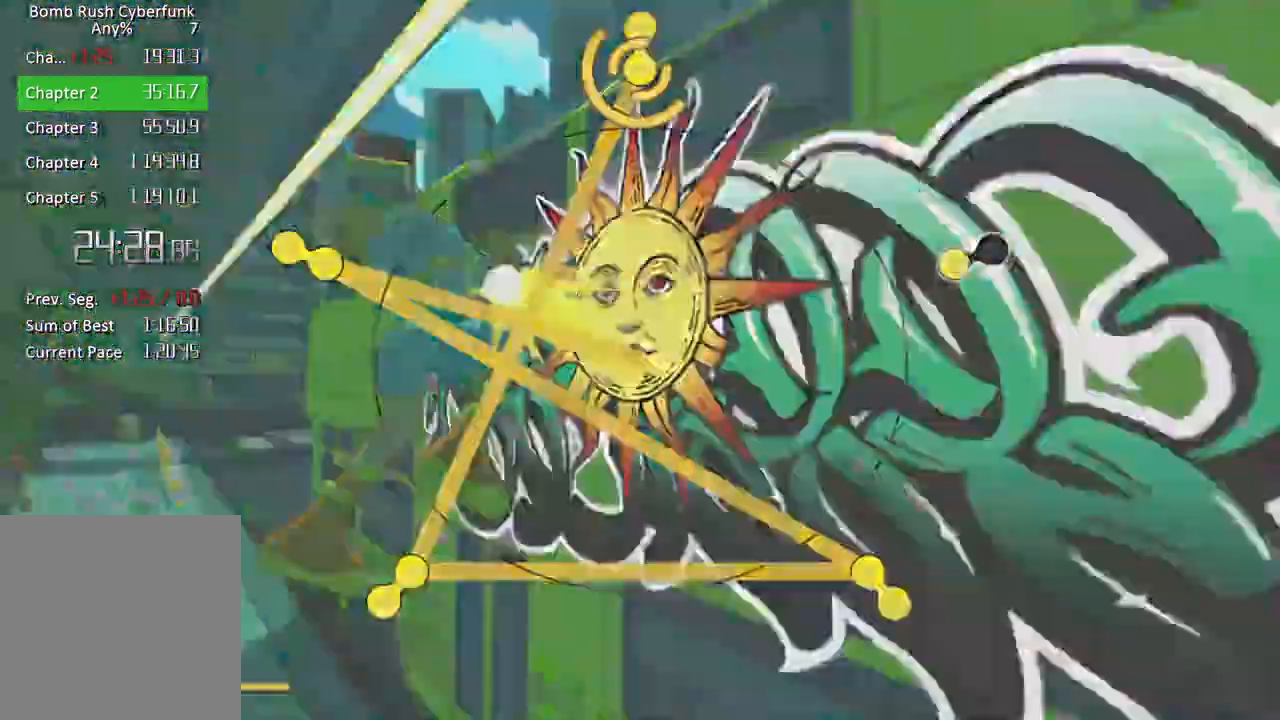
{"buttons": [], "left_stick": "left", "right_stick": "center", "button_events": []}
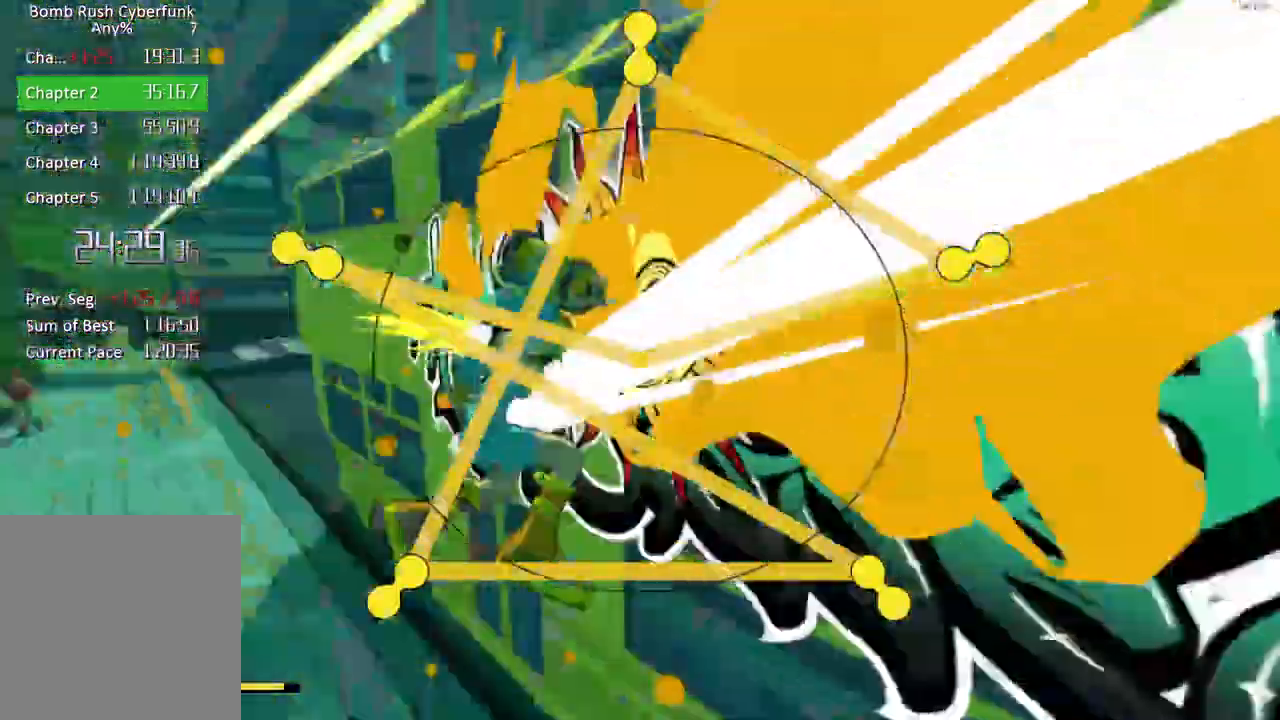
{"buttons": [], "left_stick": "center", "right_stick": "center", "button_events": []}
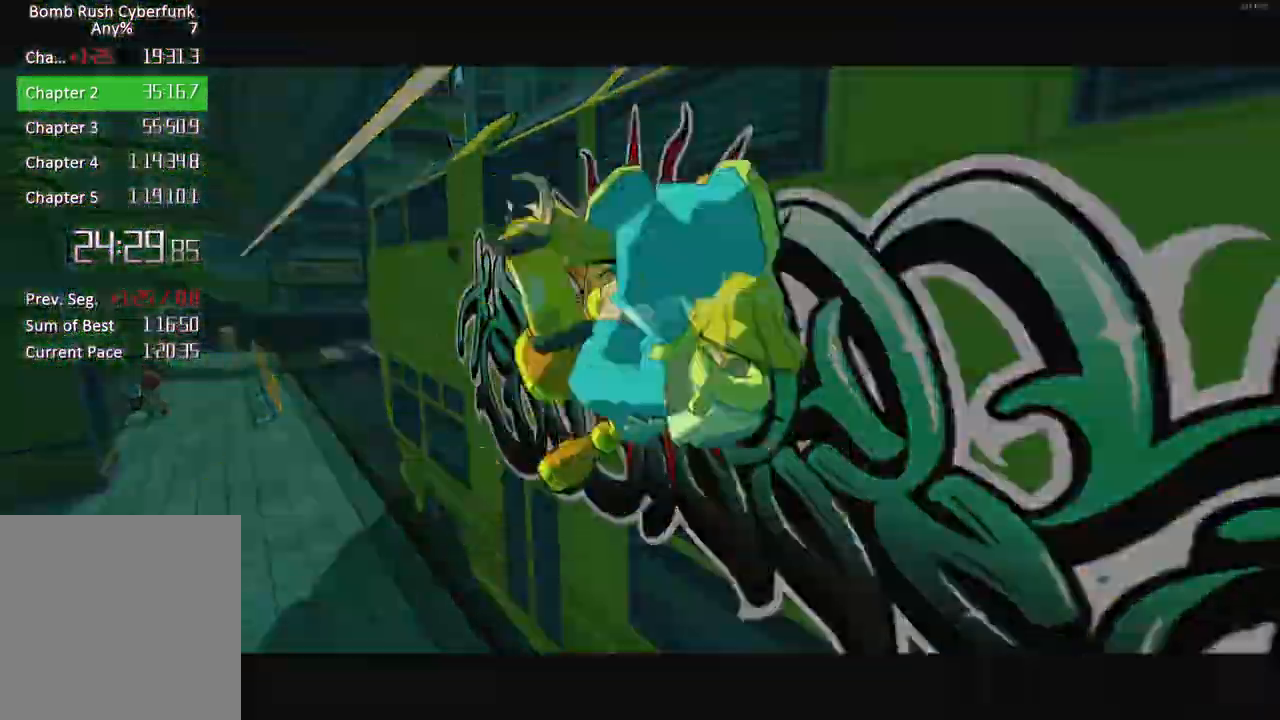
{"buttons": [], "left_stick": "center", "right_stick": "center", "button_events": []}
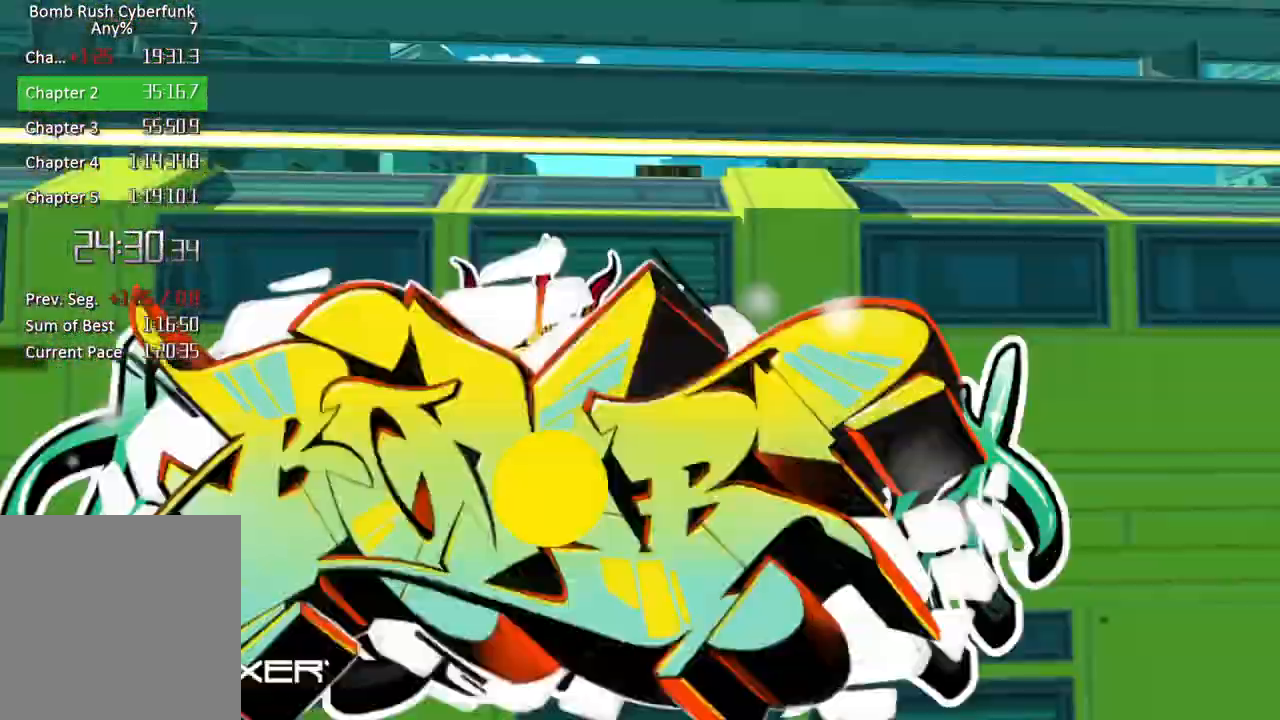
{"buttons": [], "left_stick": "center", "right_stick": "center", "button_events": [[233, "L2", "down"], [317, "L2", "up"], [400, "L2", "down"], [483, "L2", "up"]]}
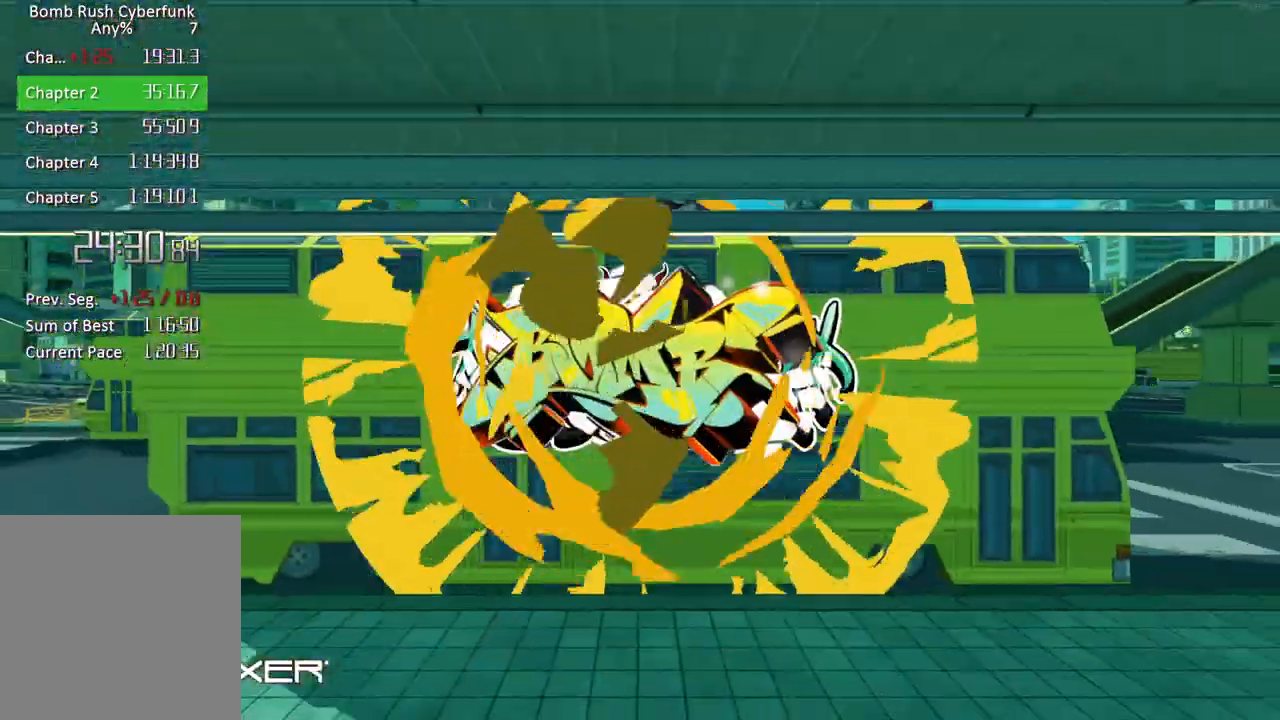
{"buttons": [], "left_stick": "center", "right_stick": "center", "button_events": [[67, "L2", "down"], [150, "L2", "up"], [233, "L2", "down"], [283, "L2", "up"], [367, "L2", "down"], [450, "L2", "up"]]}
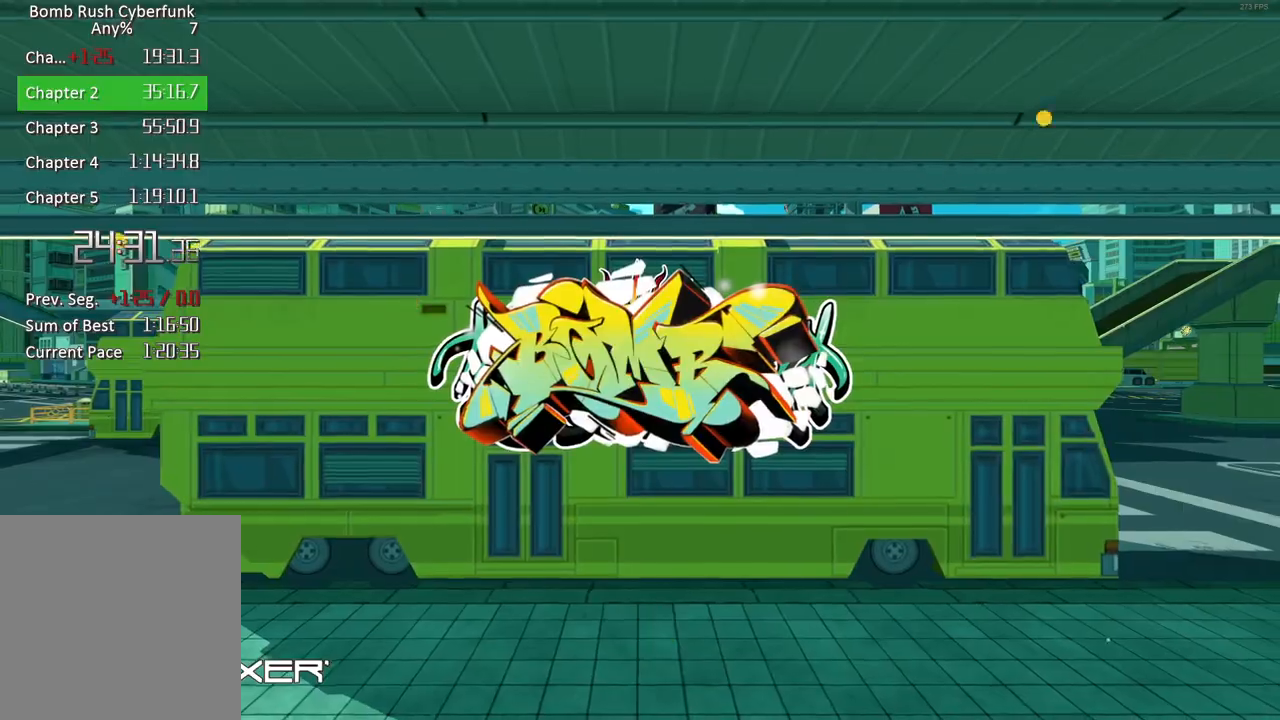
{"buttons": ["L2"], "left_stick": "center", "right_stick": "center", "button_events": [[33, "L2", "down"], [117, "L2", "up"], [200, "L2", "down"], [250, "L2", "up"], [333, "L2", "down"], [383, "L2", "up"], [450, "L2", "down"]]}
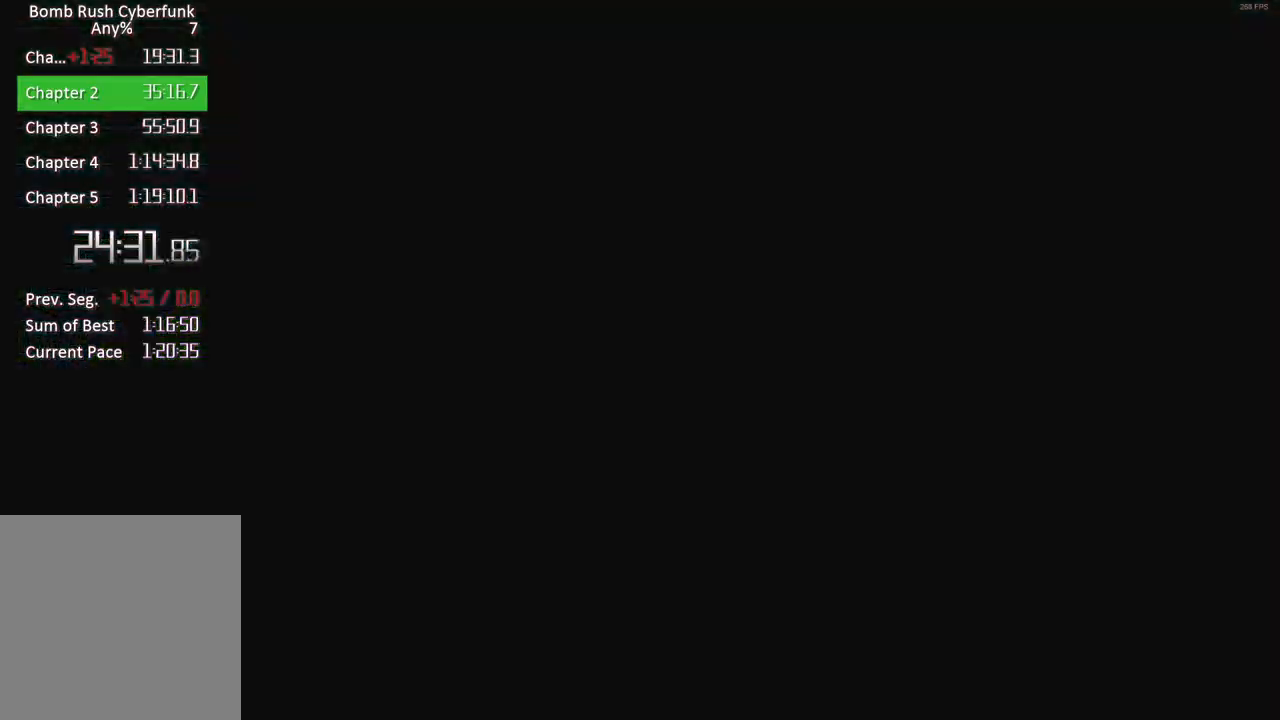
{"buttons": [], "left_stick": "right", "right_stick": "center", "button_events": [[33, "L2", "up"], [117, "L2", "down"], [183, "L2", "up"], [283, "L2", "down"], [333, "L2", "up"]]}
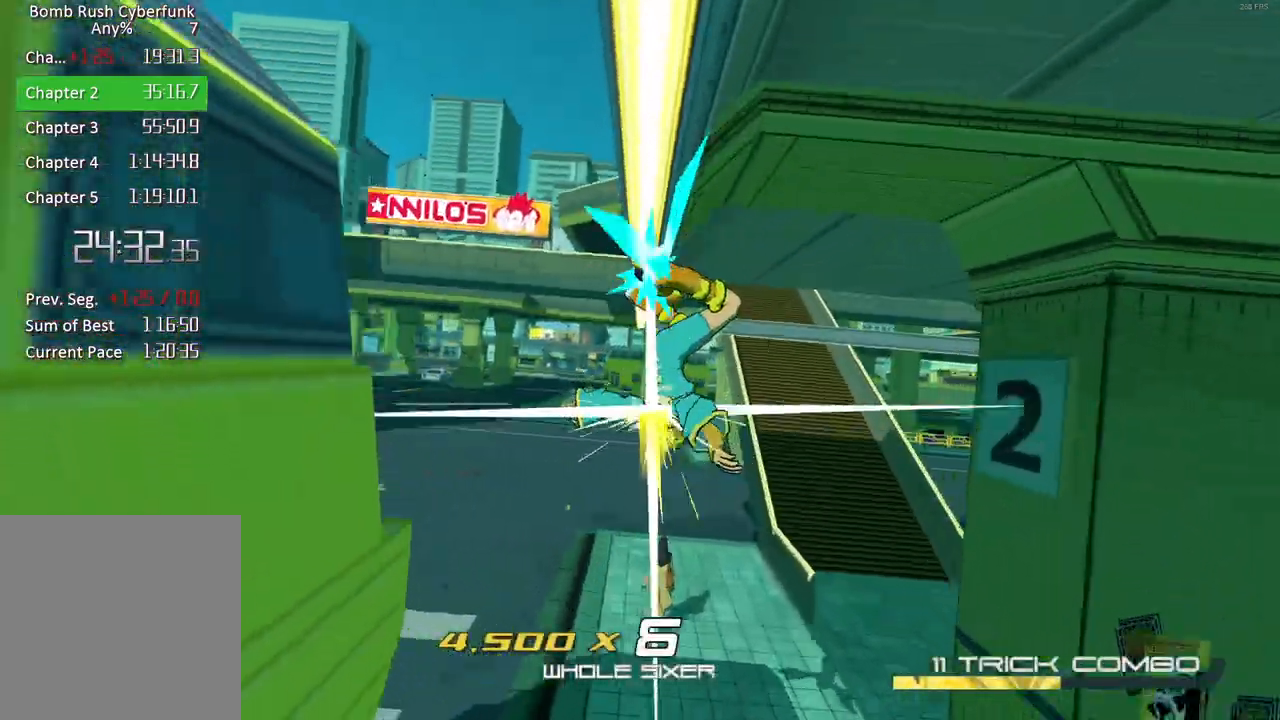
{"buttons": [], "left_stick": "right", "right_stick": "center", "button_events": []}
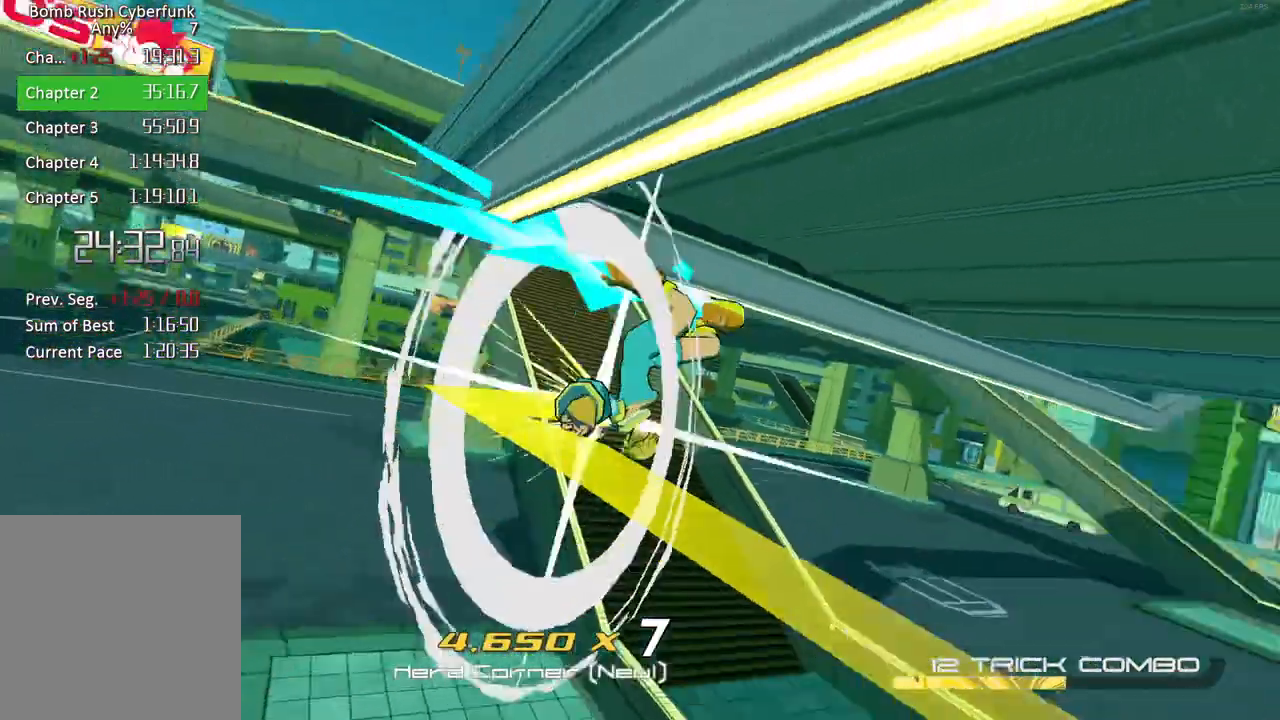
{"buttons": [], "left_stick": "center", "right_stick": "center", "button_events": [[83, "L2", "down"], [150, "L2", "up"], [400, "L2", "down"], [450, "L2", "up"]]}
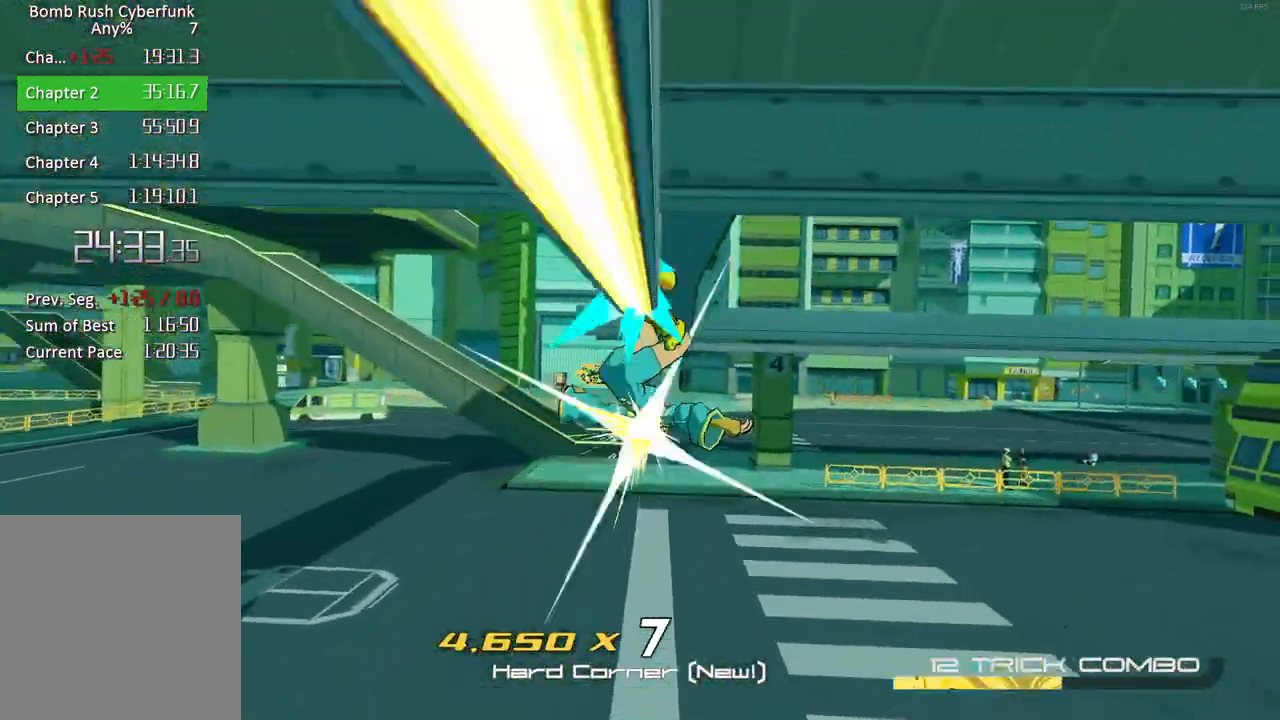
{"buttons": [], "left_stick": "center", "right_stick": "center", "button_events": [[50, "L2", "down"], [100, "L2", "up"], [200, "L2", "down"], [250, "L2", "up"], [333, "L2", "down"], [417, "L2", "up"]]}
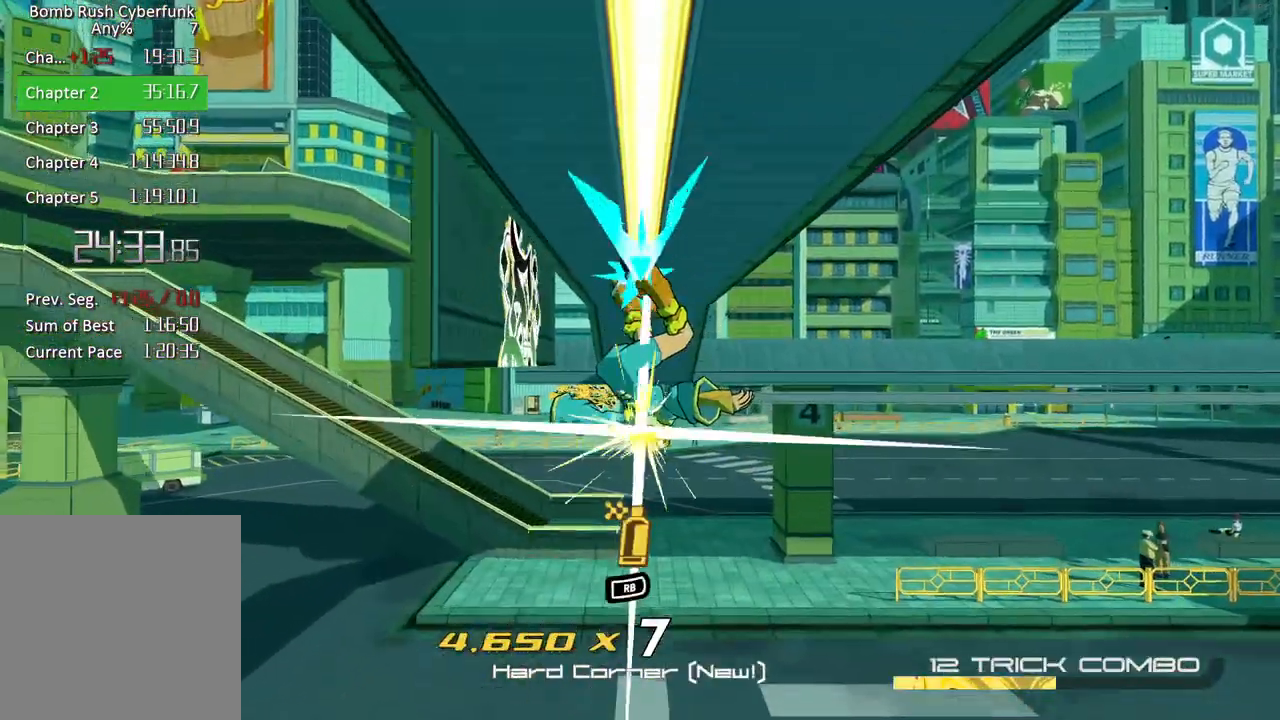
{"buttons": [], "left_stick": "center", "right_stick": "center", "button_events": [[83, "R1", "down"], [200, "R1", "up"]]}
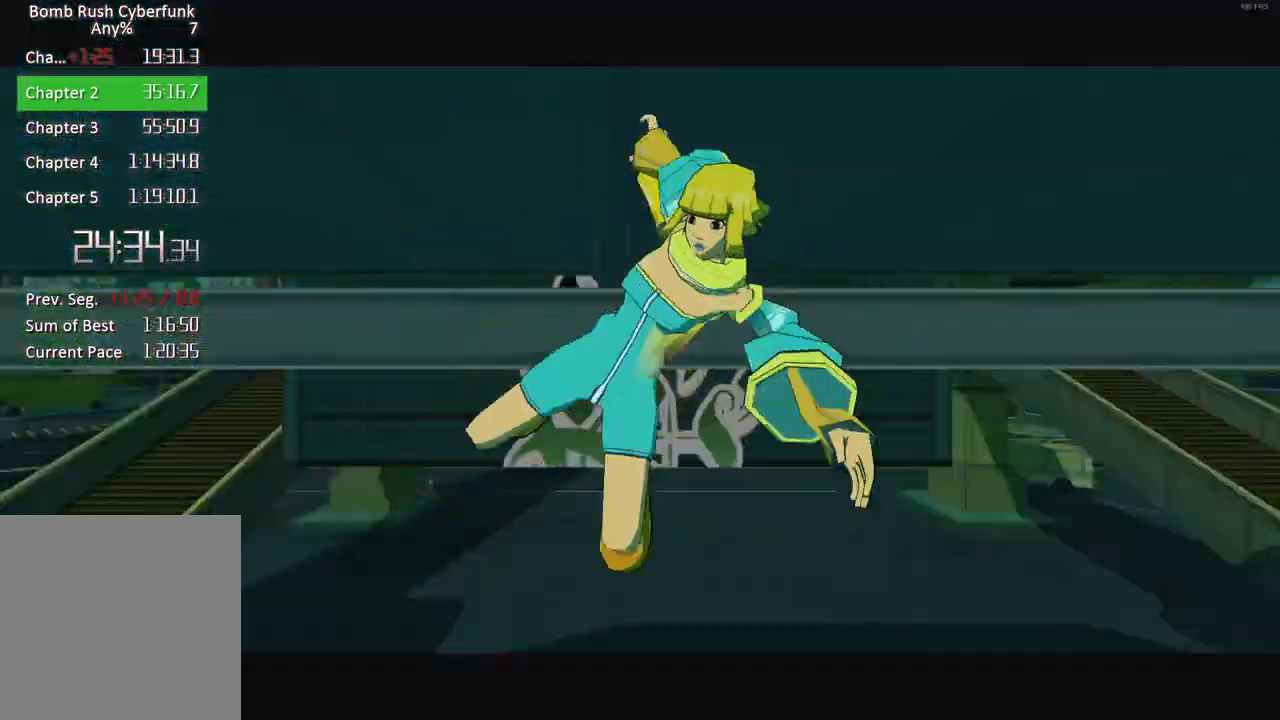
{"buttons": [], "left_stick": "center", "right_stick": "center", "button_events": []}
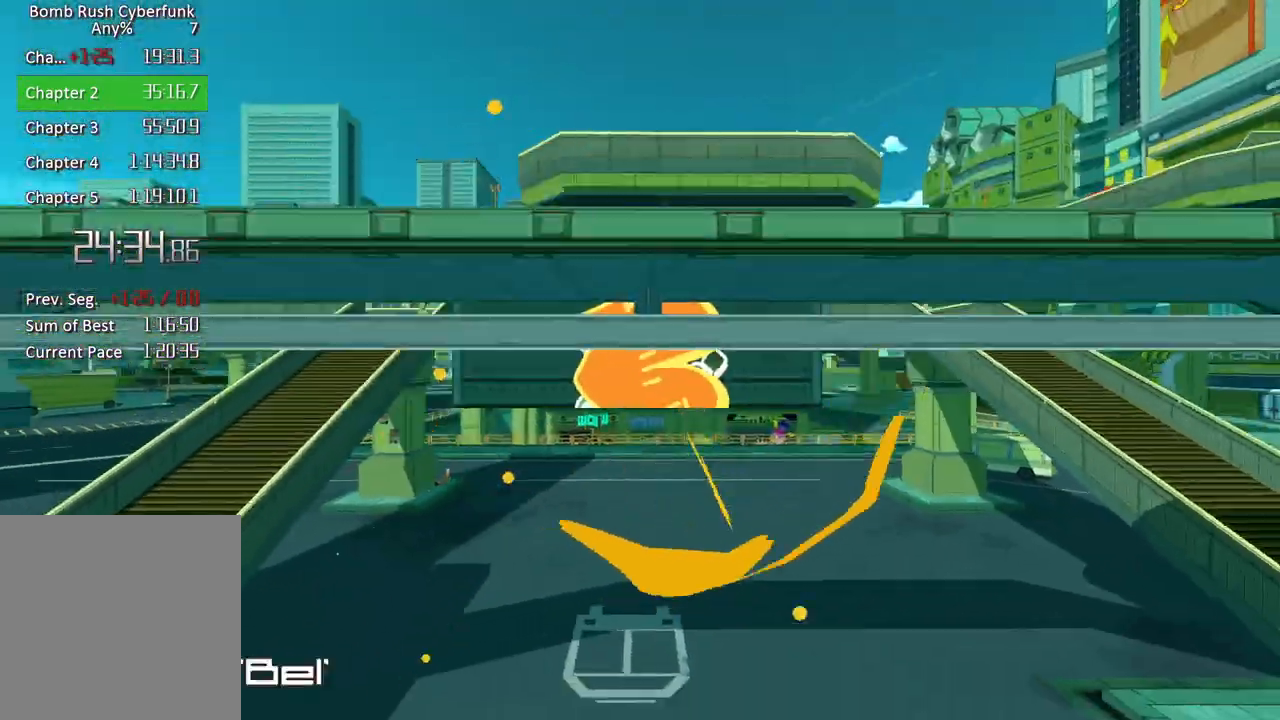
{"buttons": ["L2"], "left_stick": "center", "right_stick": "center", "button_events": [[283, "L2", "down"], [367, "L2", "up"], [467, "L2", "down"]]}
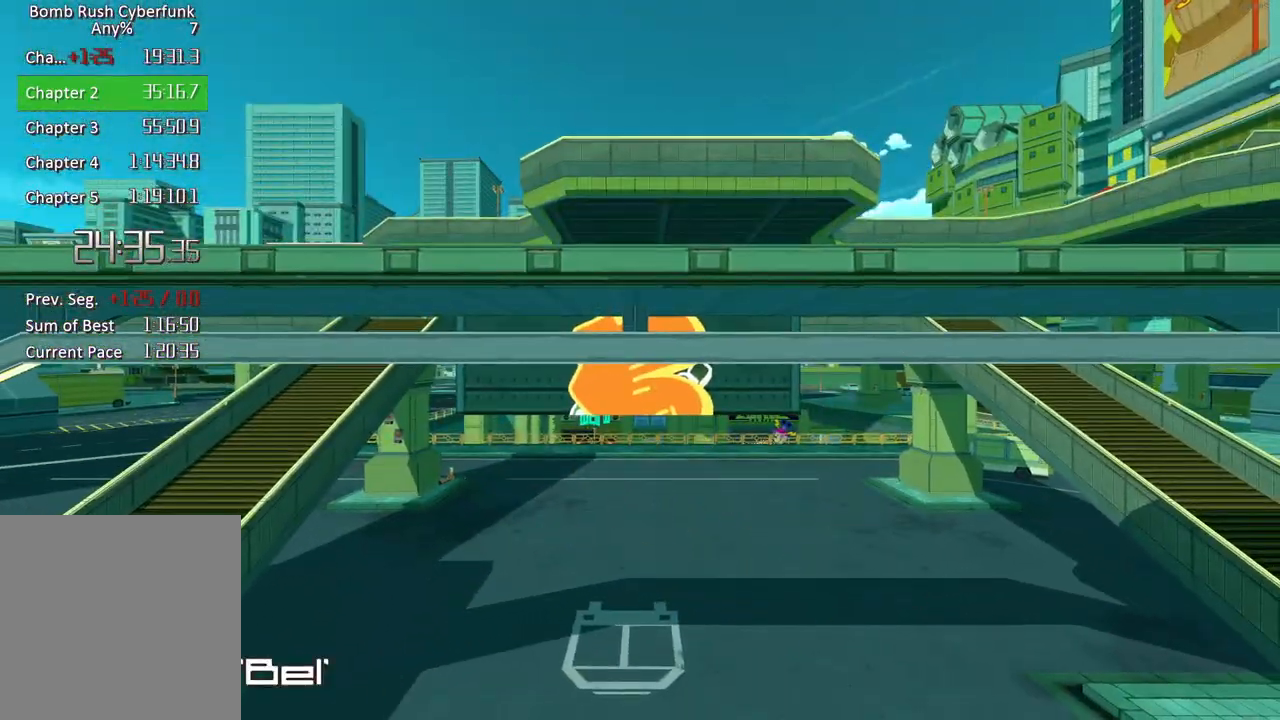
{"buttons": ["L2"], "left_stick": "center", "right_stick": "center", "button_events": [[33, "L2", "up"], [117, "L2", "down"], [200, "L2", "up"], [283, "L2", "down"], [367, "L2", "up"], [450, "L2", "down"]]}
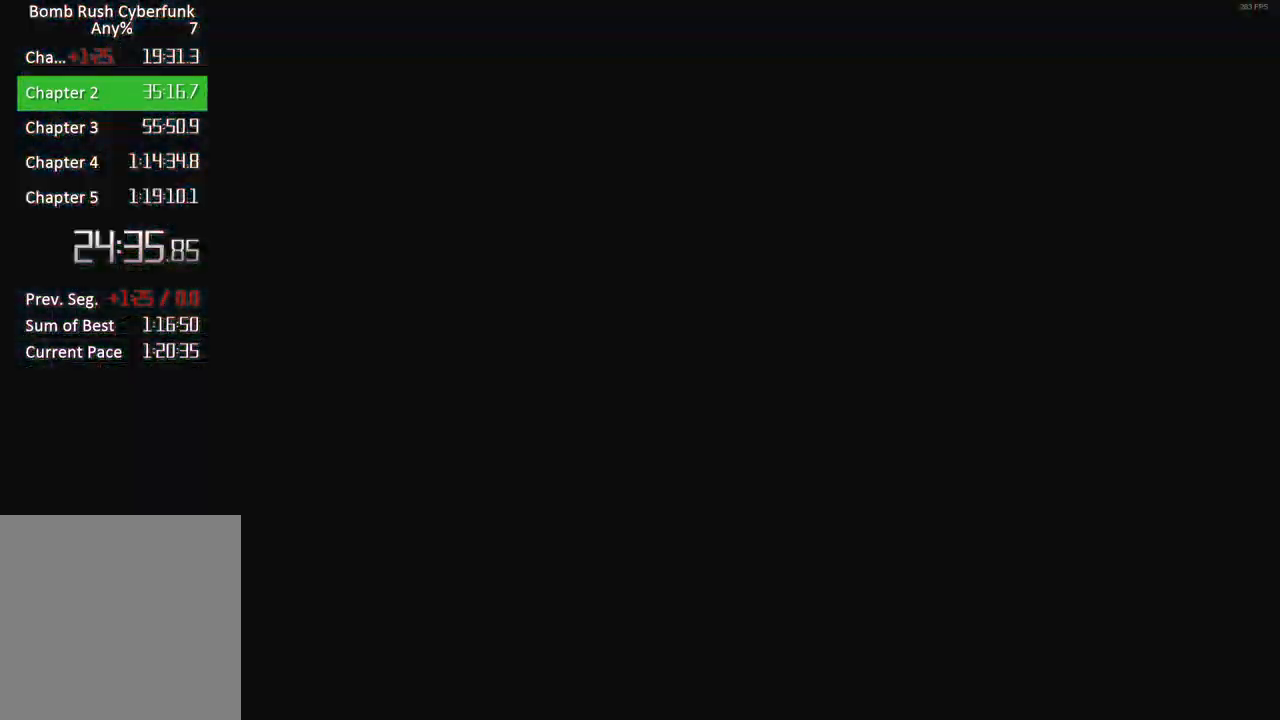
{"buttons": [], "left_stick": "right", "right_stick": "center", "button_events": [[33, "L2", "up"], [83, "L2", "down"], [167, "L2", "up"], [267, "L2", "down"], [333, "L2", "up"]]}
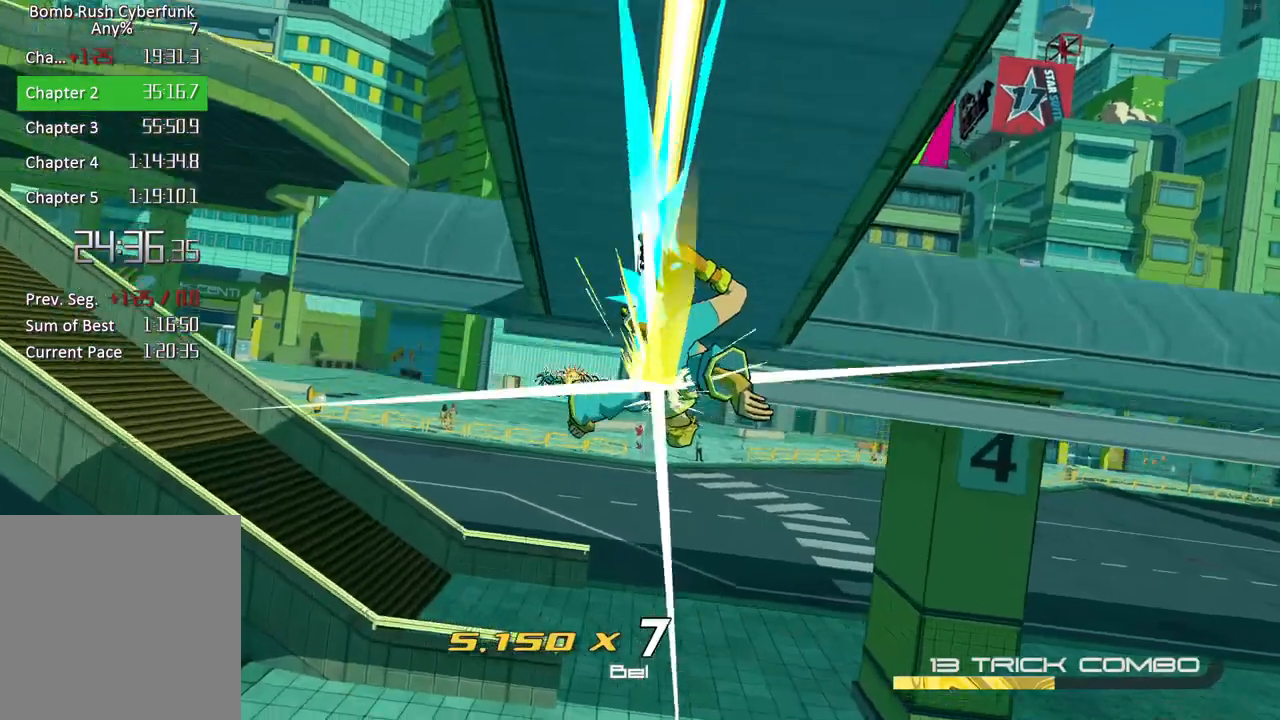
{"buttons": ["L2"], "left_stick": "center", "right_stick": "center", "button_events": [[300, "L2", "down"], [400, "L2", "up"], [450, "L2", "down"]]}
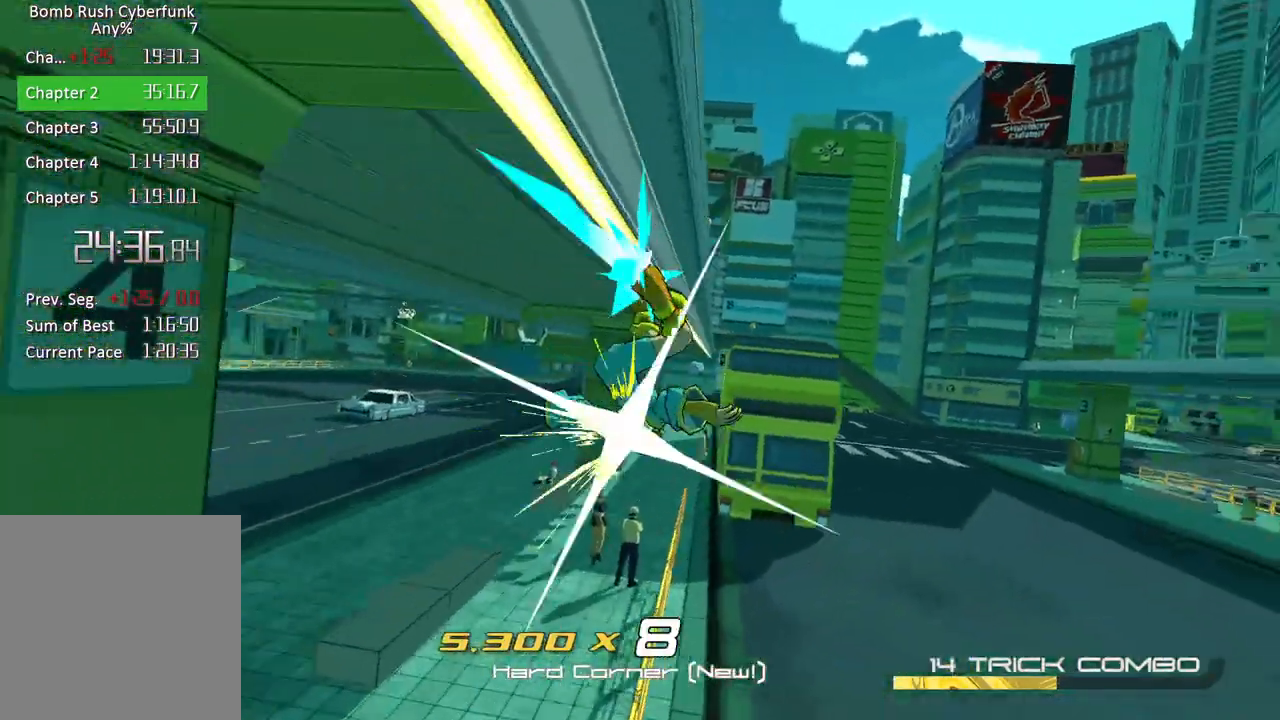
{"buttons": [], "left_stick": "center", "right_stick": "center", "button_events": [[33, "L2", "up"], [117, "L2", "down"], [200, "L2", "up"], [283, "L2", "down"], [333, "L2", "up"], [417, "L2", "down"], [500, "L2", "up"]]}
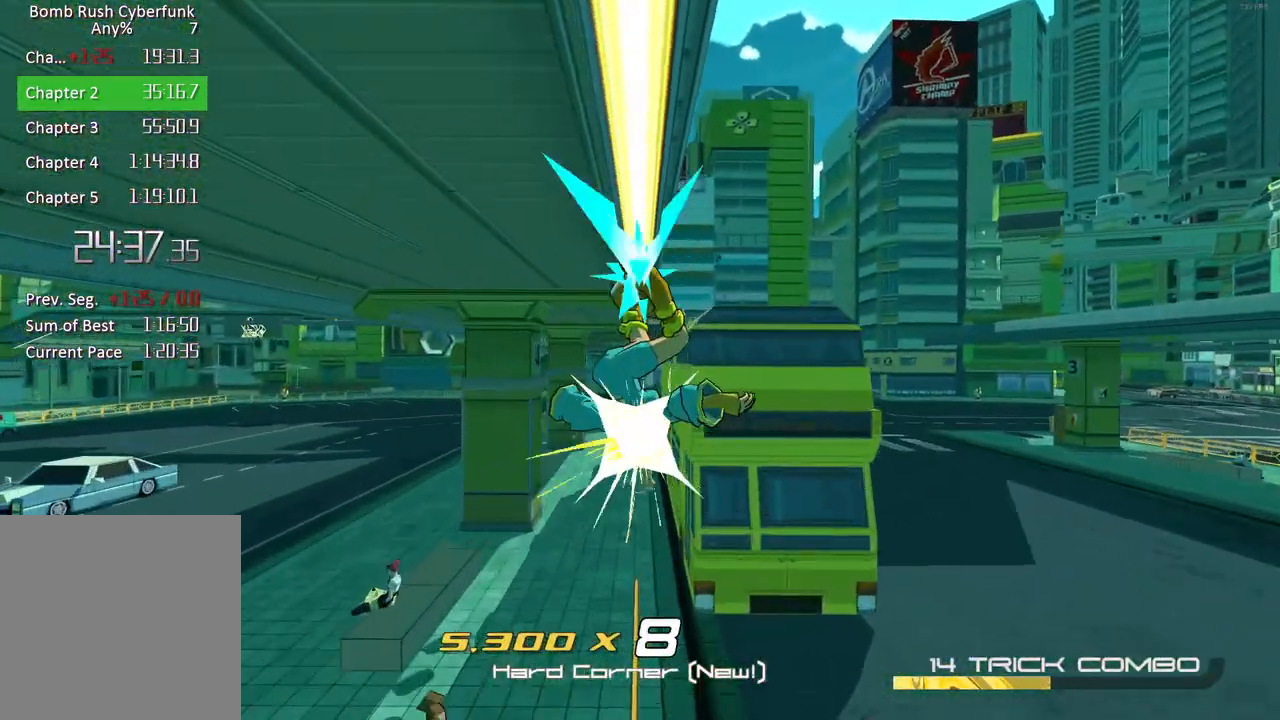
{"buttons": [], "left_stick": "center", "right_stick": "center", "button_events": [[200, "L2", "down"], [283, "L2", "up"], [367, "L2", "down"], [433, "L2", "up"]]}
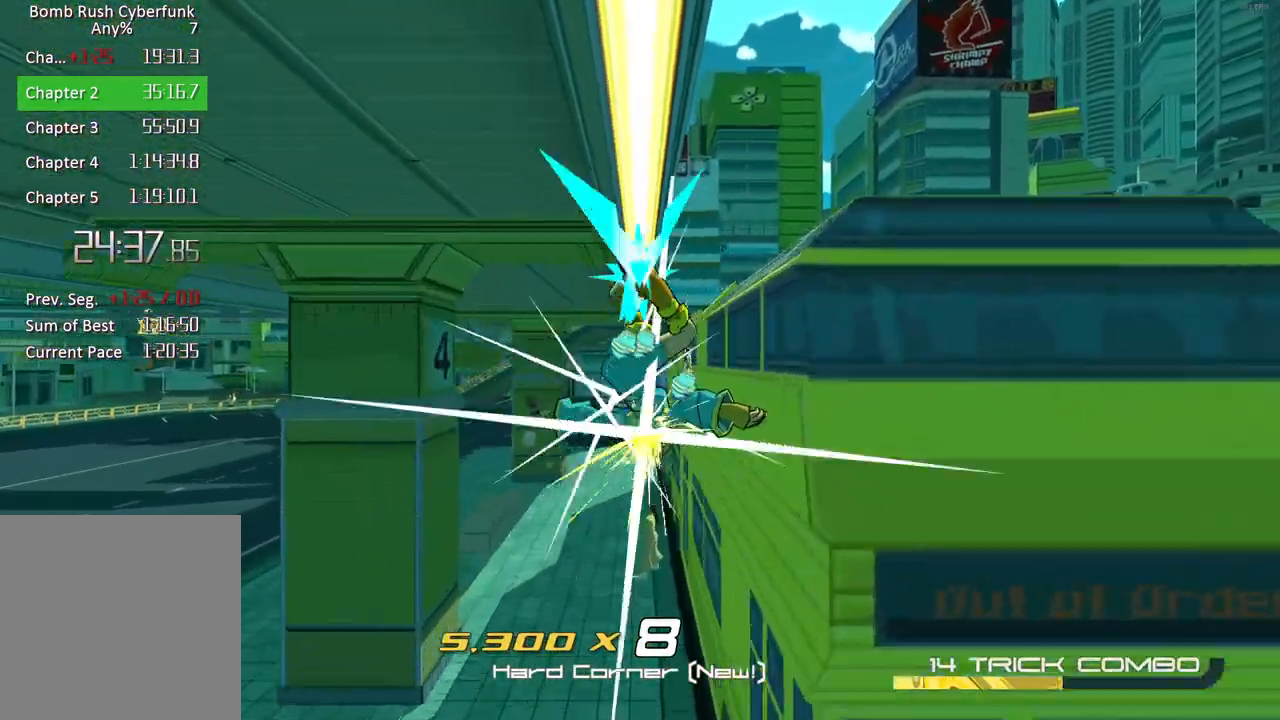
{"buttons": ["R1"], "left_stick": "center", "right_stick": "center", "button_events": [[117, "L2", "down"], [217, "L2", "up"], [283, "L2", "down"], [383, "L2", "up"], [383, "R1", "down"]]}
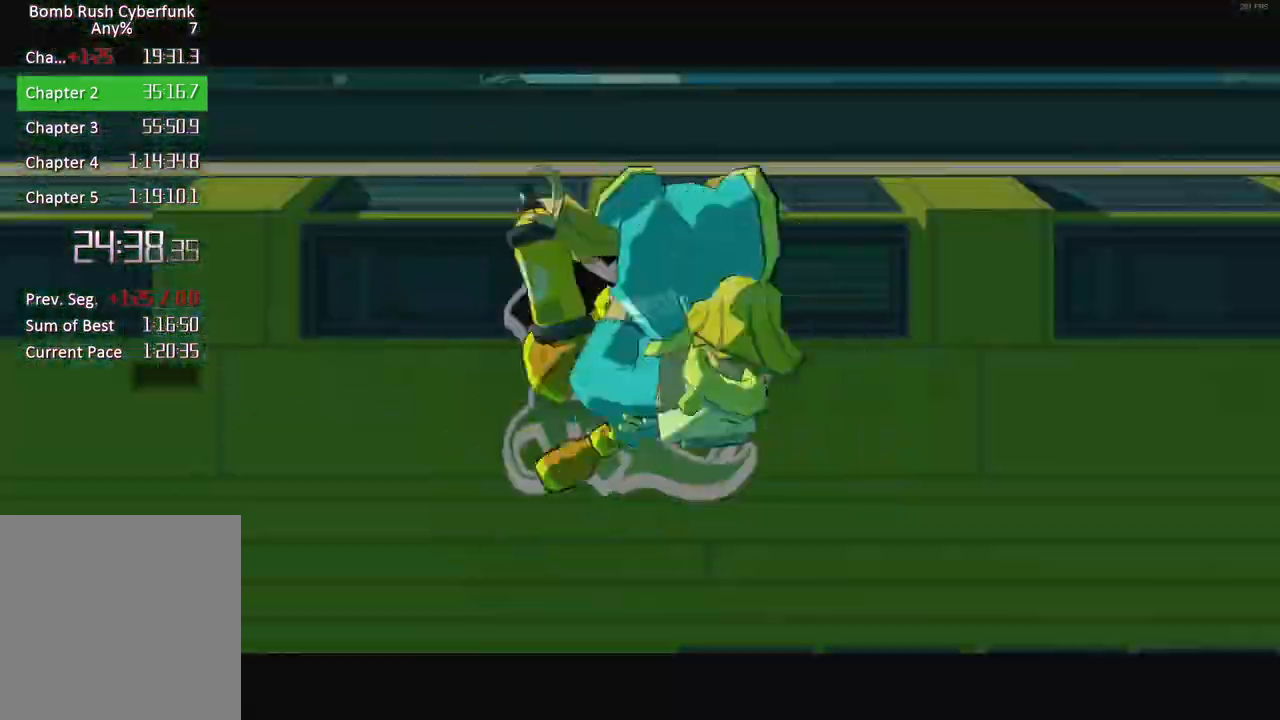
{"buttons": [], "left_stick": "center", "right_stick": "center", "button_events": [[50, "R1", "up"]]}
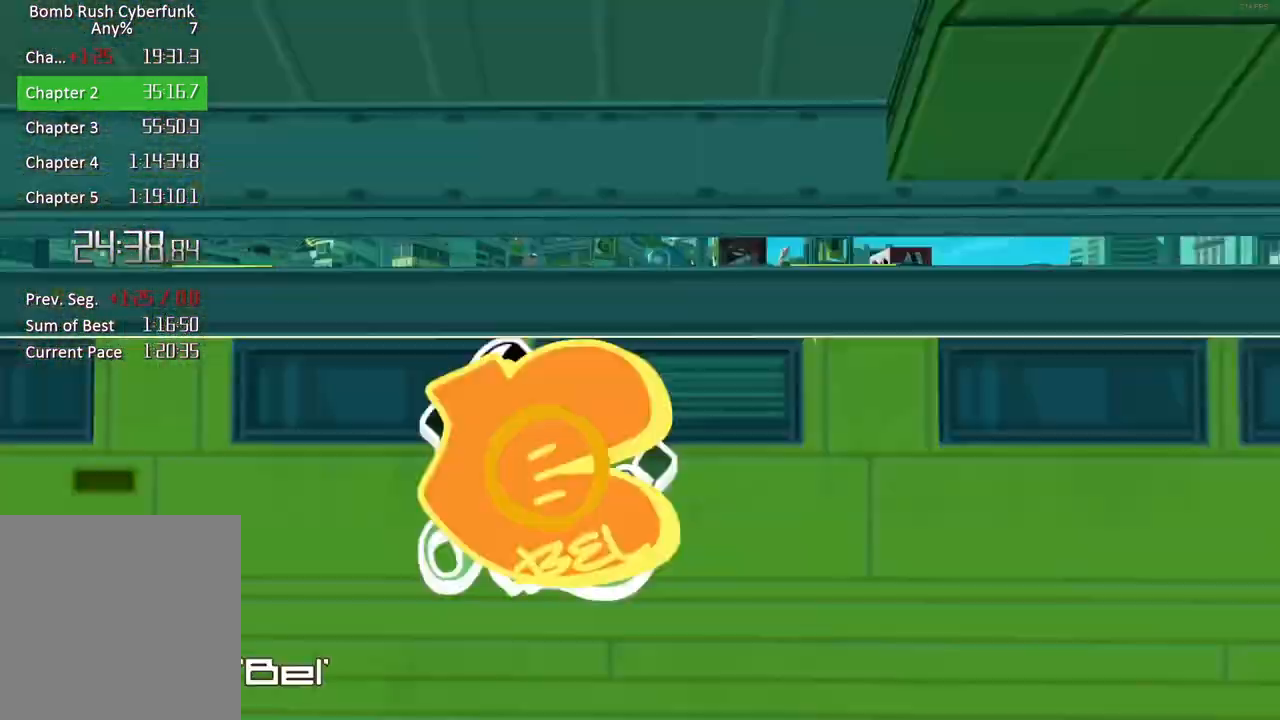
{"buttons": [], "left_stick": "center", "right_stick": "center", "button_events": []}
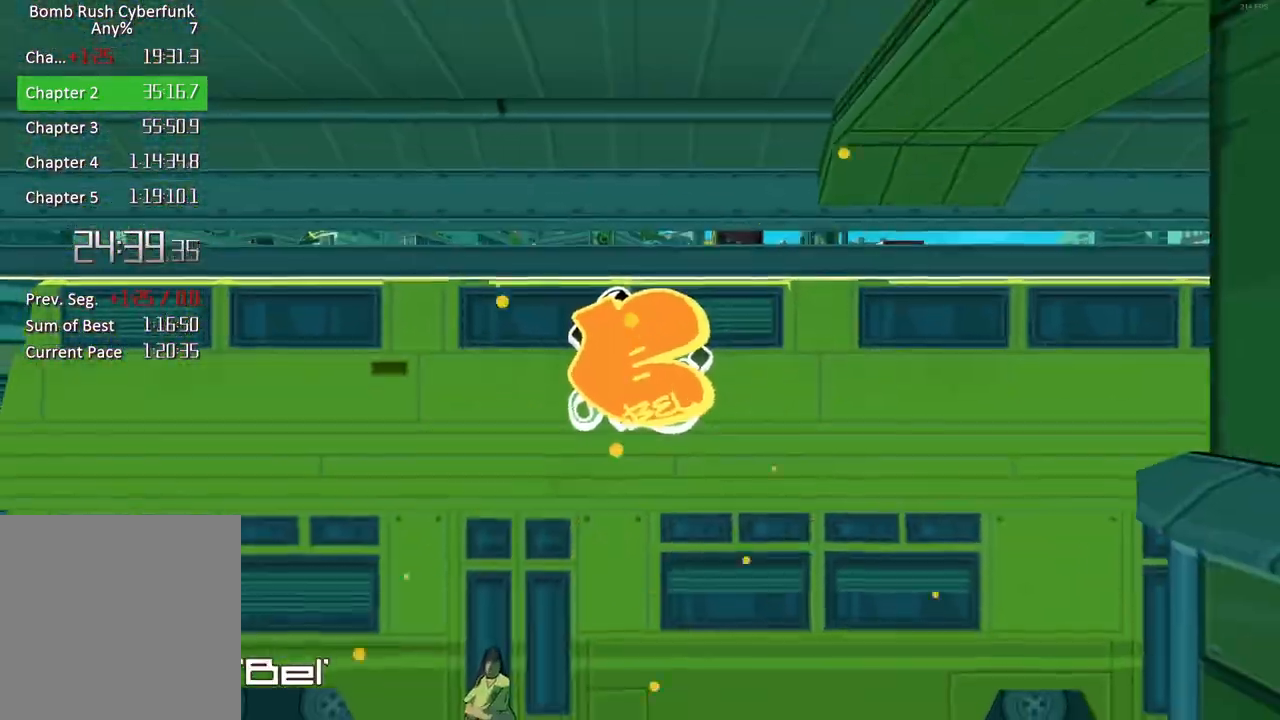
{"buttons": [], "left_stick": "center", "right_stick": "center", "button_events": []}
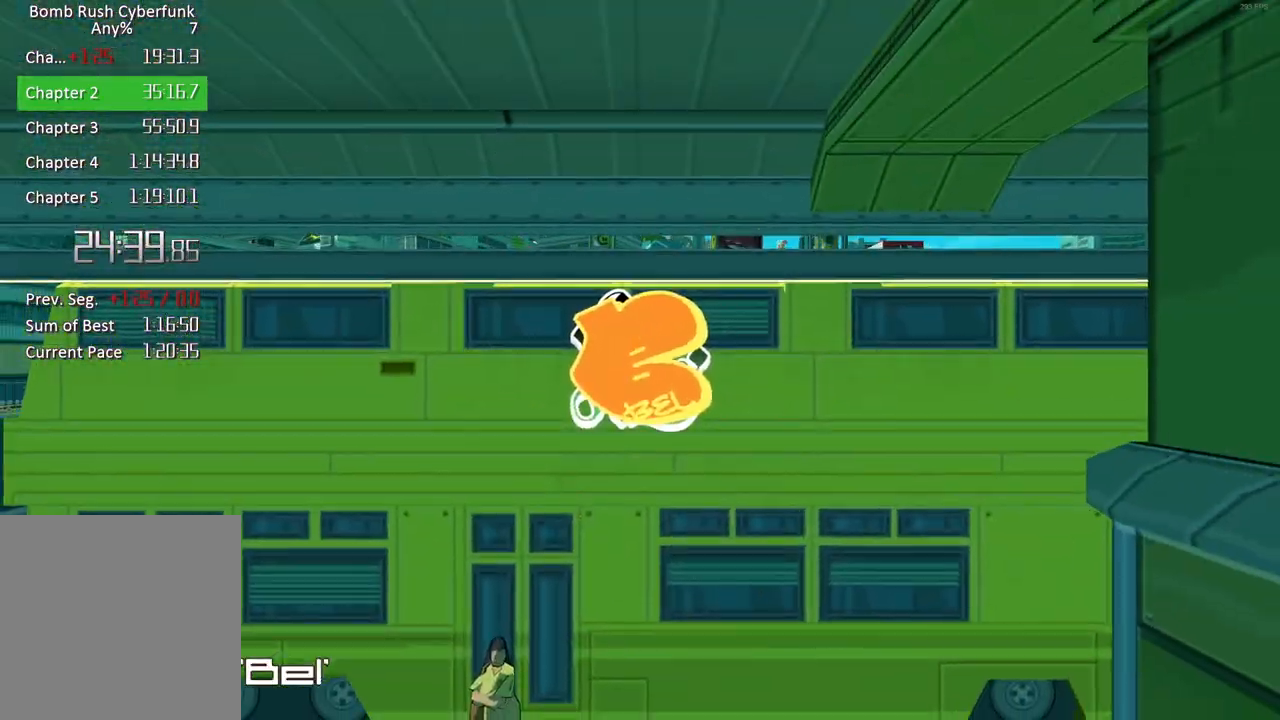
{"buttons": ["L2"], "left_stick": "center", "right_stick": "center", "button_events": [[133, "L2", "down"], [217, "L2", "up"], [317, "L2", "down"], [367, "L2", "up"], [450, "L2", "down"]]}
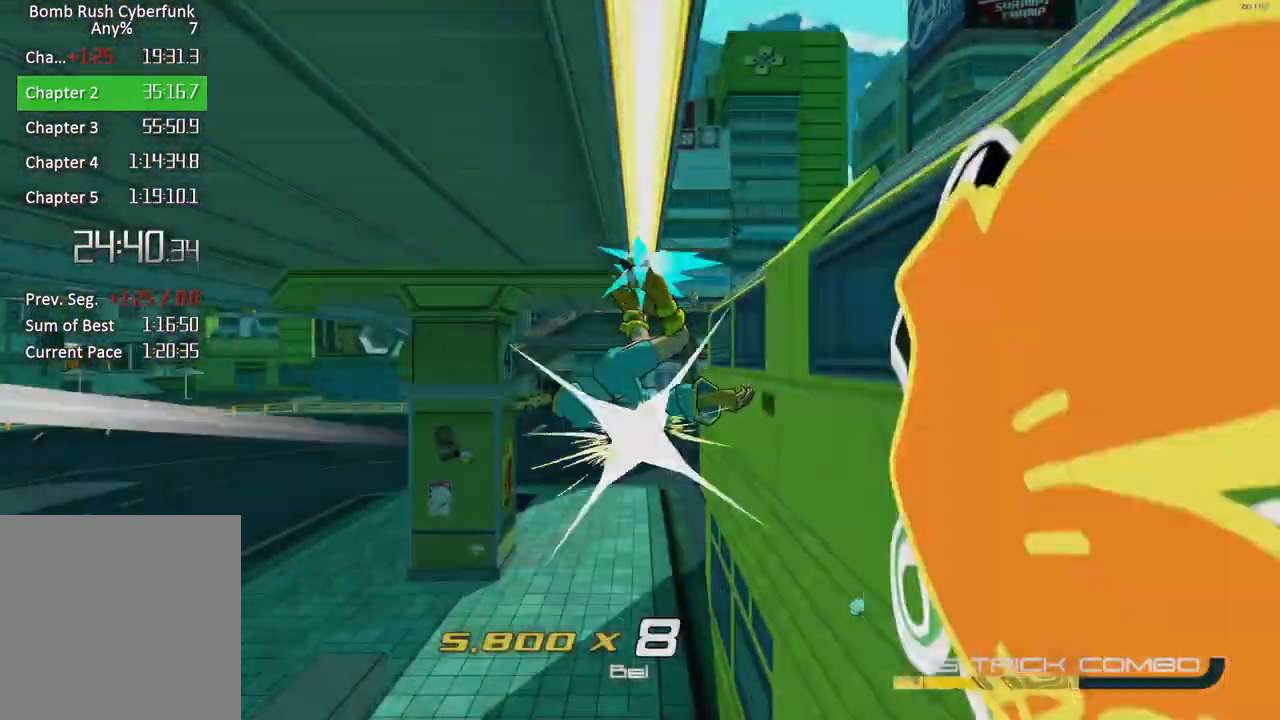
{"buttons": [], "left_stick": "center", "right_stick": "center", "button_events": [[33, "L2", "up"], [117, "L2", "down"], [200, "L2", "up"], [283, "L2", "down"], [367, "L2", "up"]]}